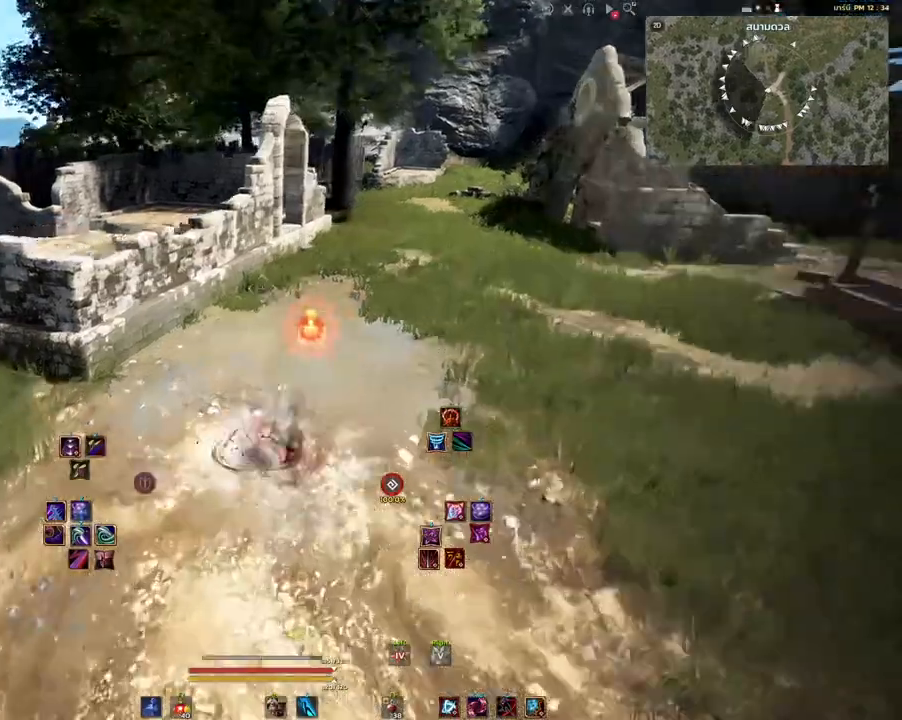
Gameplay with keyboard and mouse; each line is a JSON object with the keys and mouse buttons held at the frame after it. "events" lists presses ("down") and releases ("up") of "a", "d", "e", "f4", "q", "s", "shift", "space", "w", "mouse_left" and "mouse_right" between this image and that frame as [ms after this image, input, new state], when the widget could be followed in between. "mouse_left", "mouse_right" = the "left", "right" buttons of the "mouse" list. No other keys are recorded. Mouse movement is not recorded. Not read: other_keys.
{"keys": ["q", "w"], "mouse": [], "events": [[100, "w", "down"], [483, "q", "down"]]}
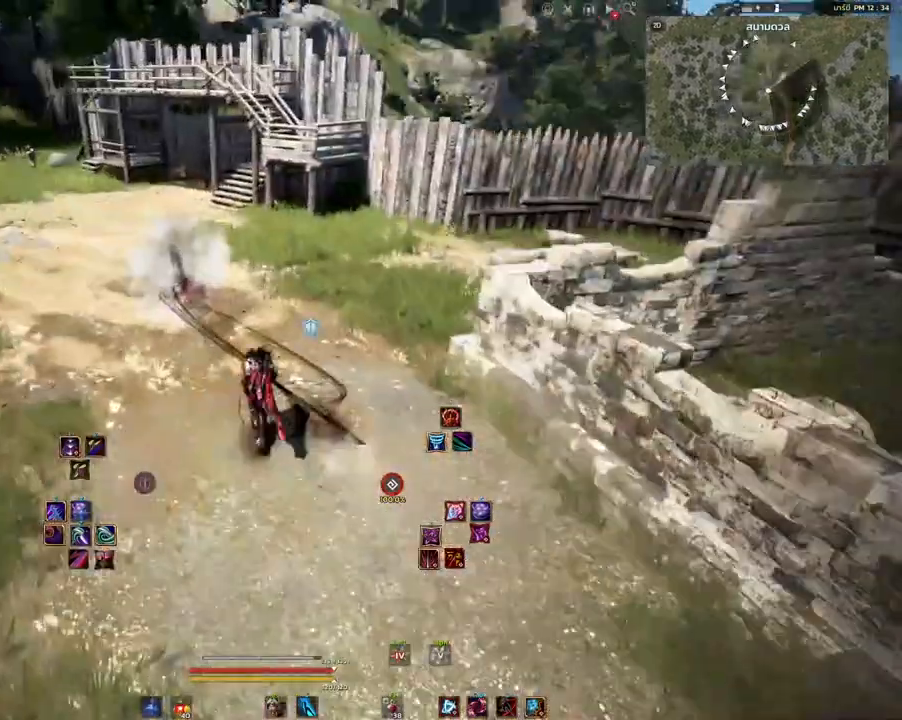
{"keys": [], "mouse": [], "events": [[200, "q", "up"], [217, "w", "up"]]}
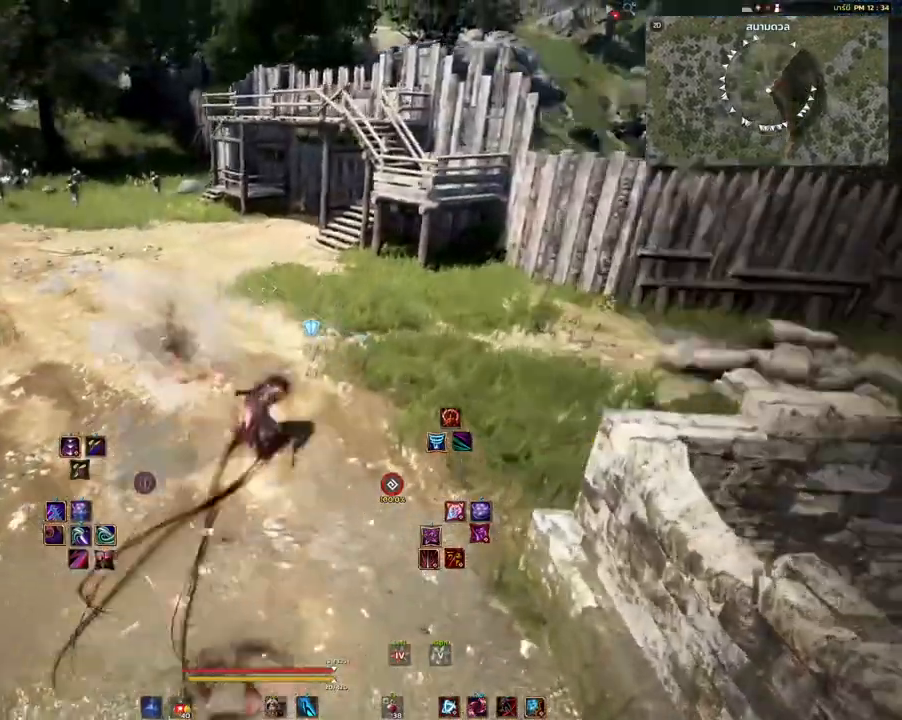
{"keys": [], "mouse": [], "events": []}
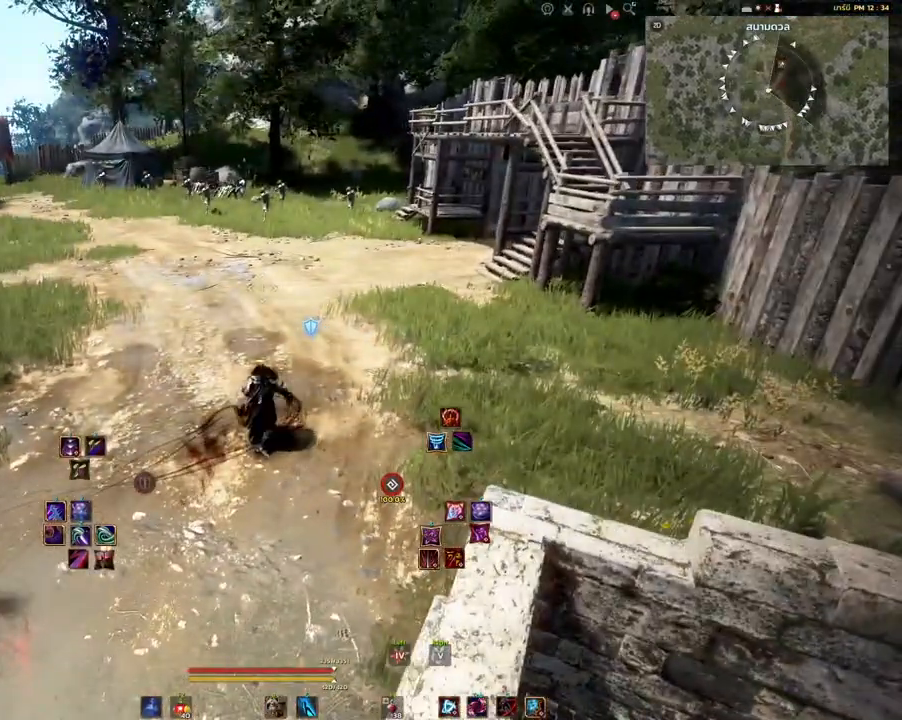
{"keys": [], "mouse": [], "events": []}
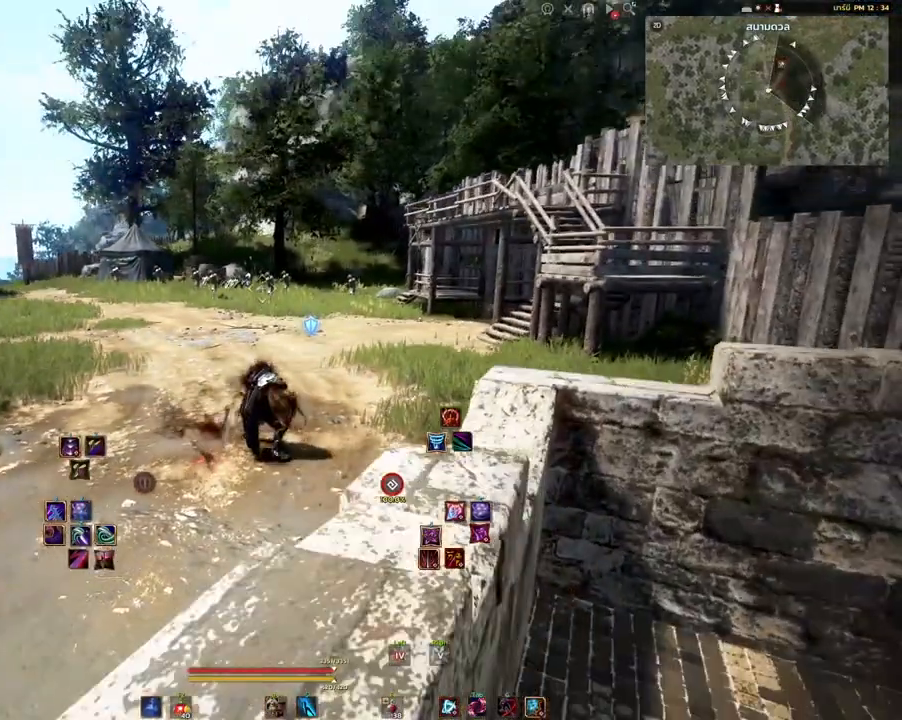
{"keys": [], "mouse": [], "events": []}
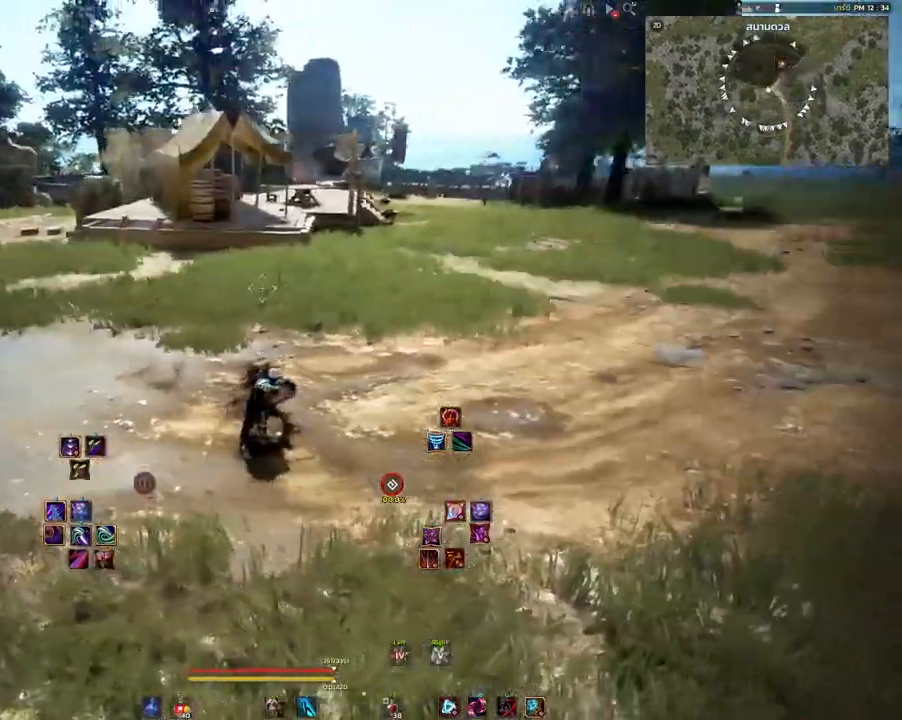
{"keys": [], "mouse": [], "events": []}
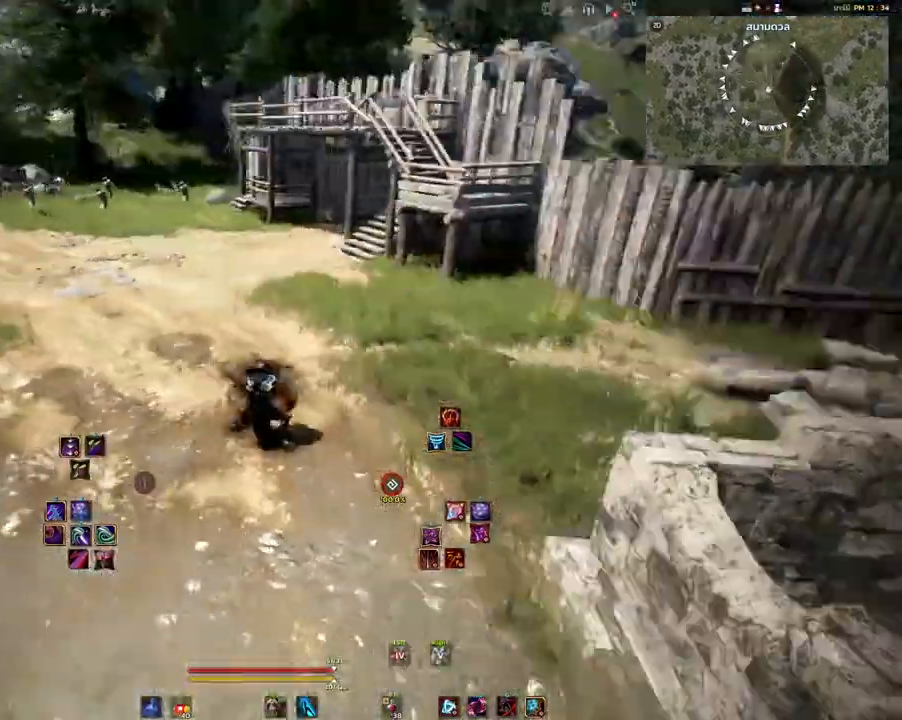
{"keys": ["s"], "mouse": [], "events": [[417, "s", "down"]]}
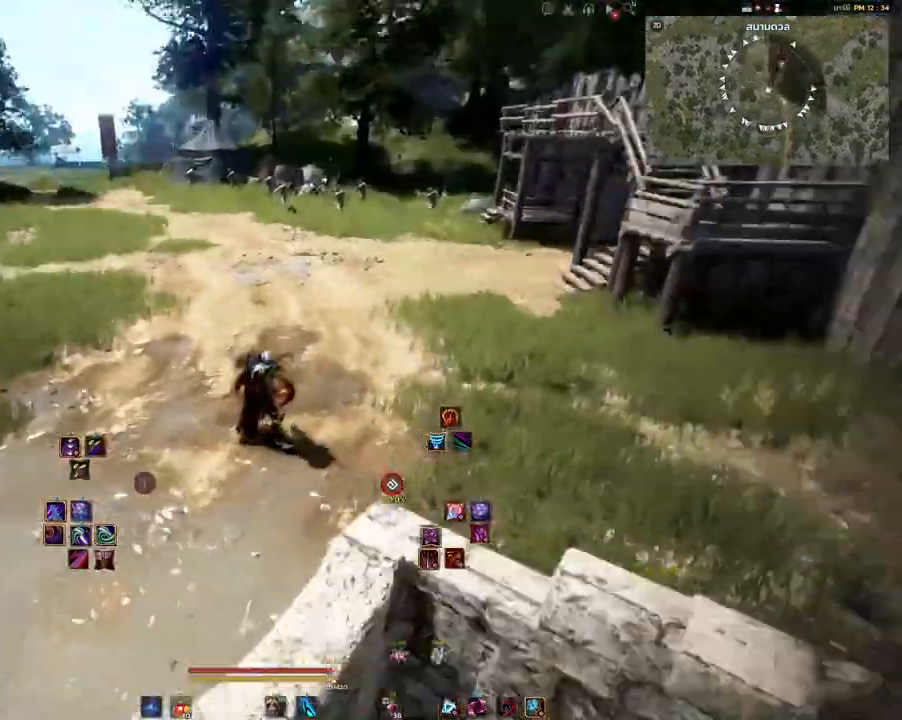
{"keys": [], "mouse": [], "events": [[67, "a", "down"], [333, "a", "up"], [483, "s", "up"]]}
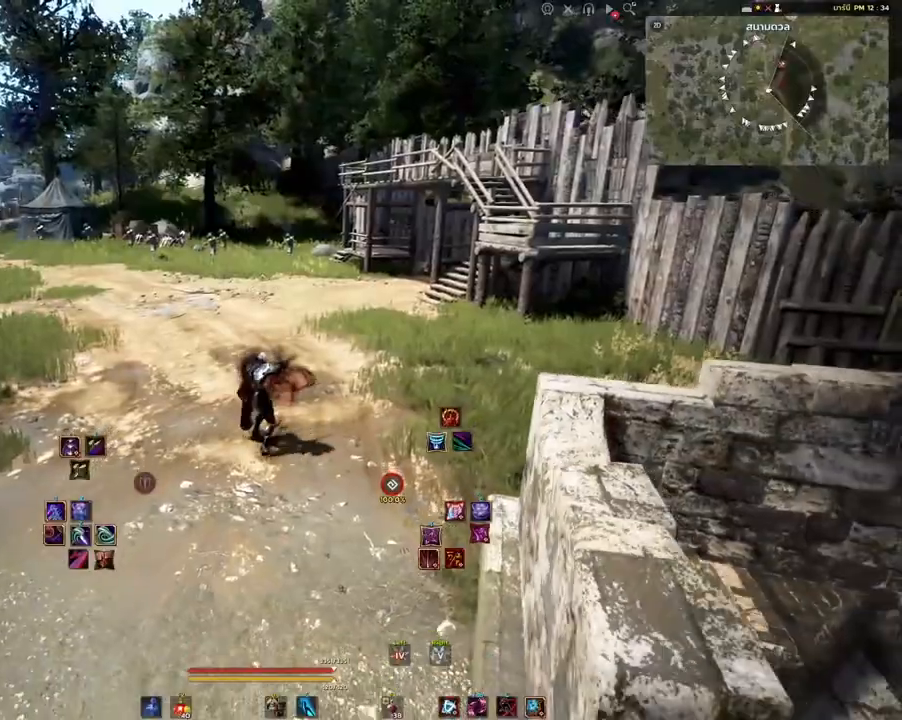
{"keys": [], "mouse": [], "events": []}
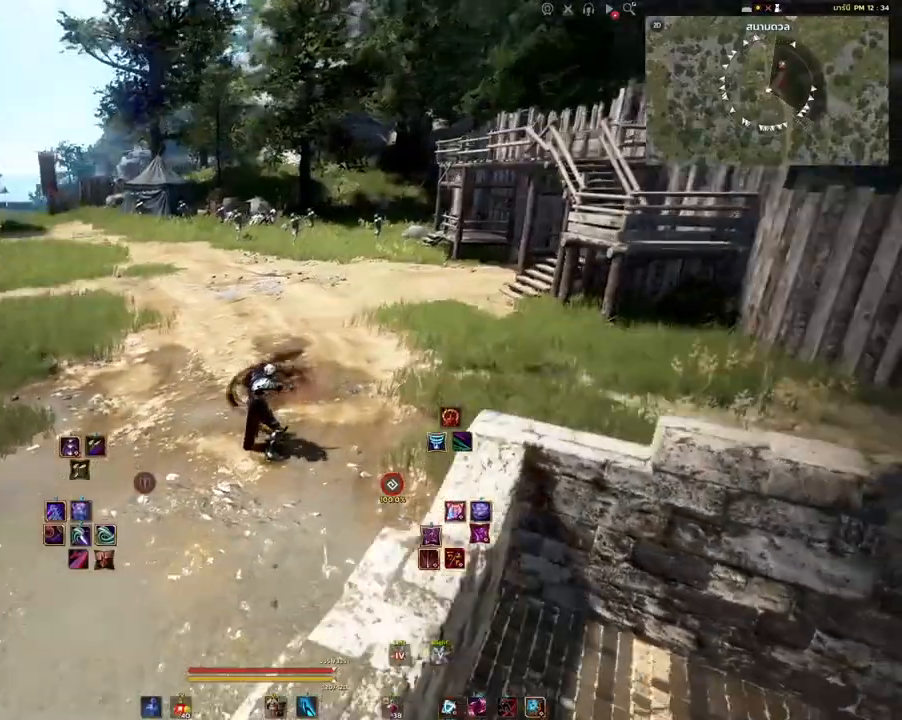
{"keys": [], "mouse": [], "events": []}
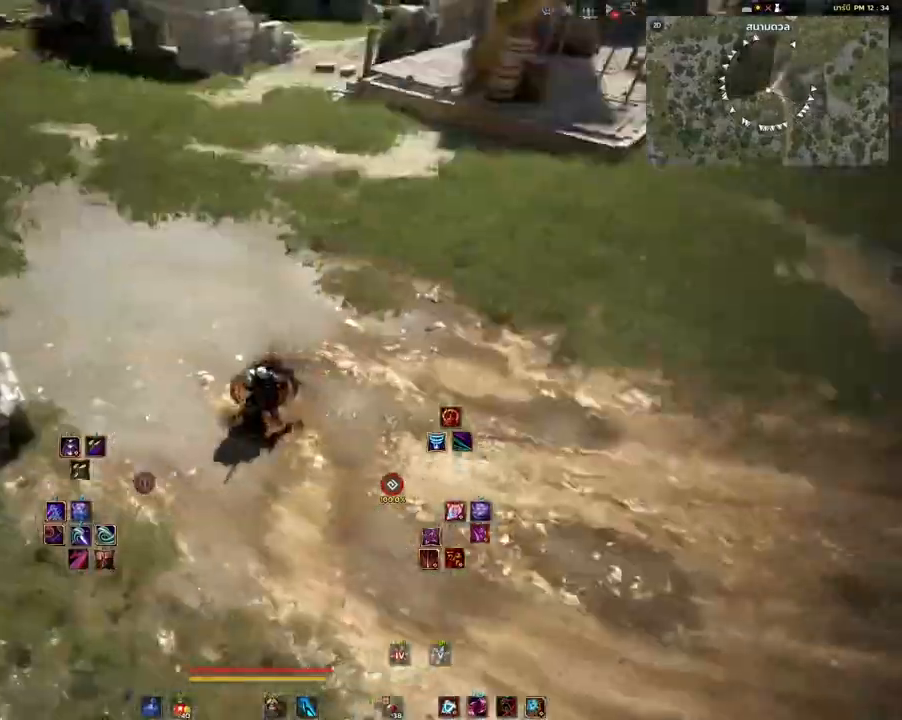
{"keys": [], "mouse": [], "events": []}
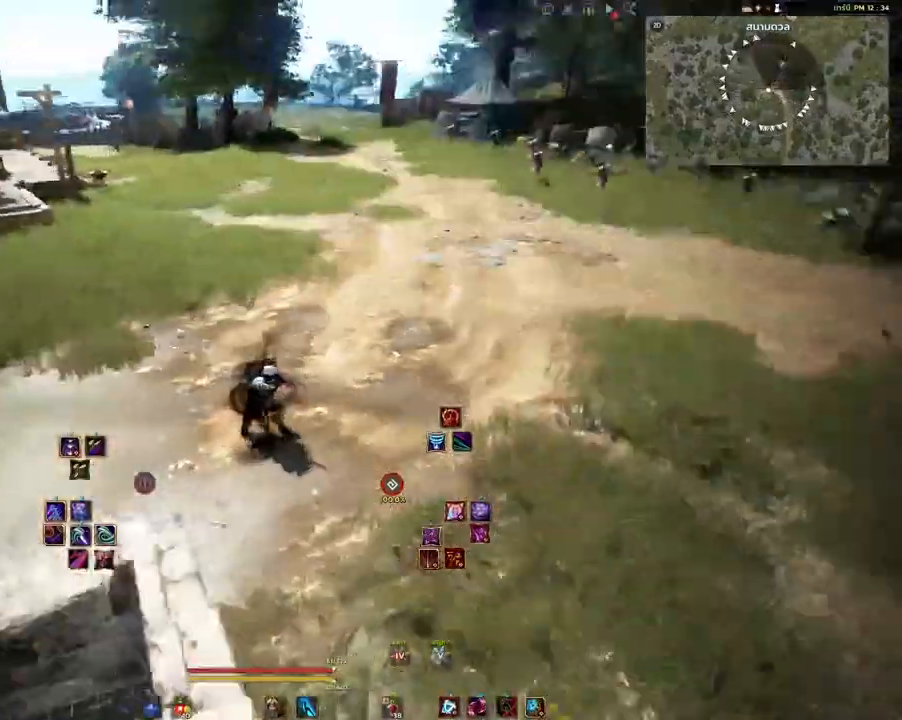
{"keys": [], "mouse": [], "events": []}
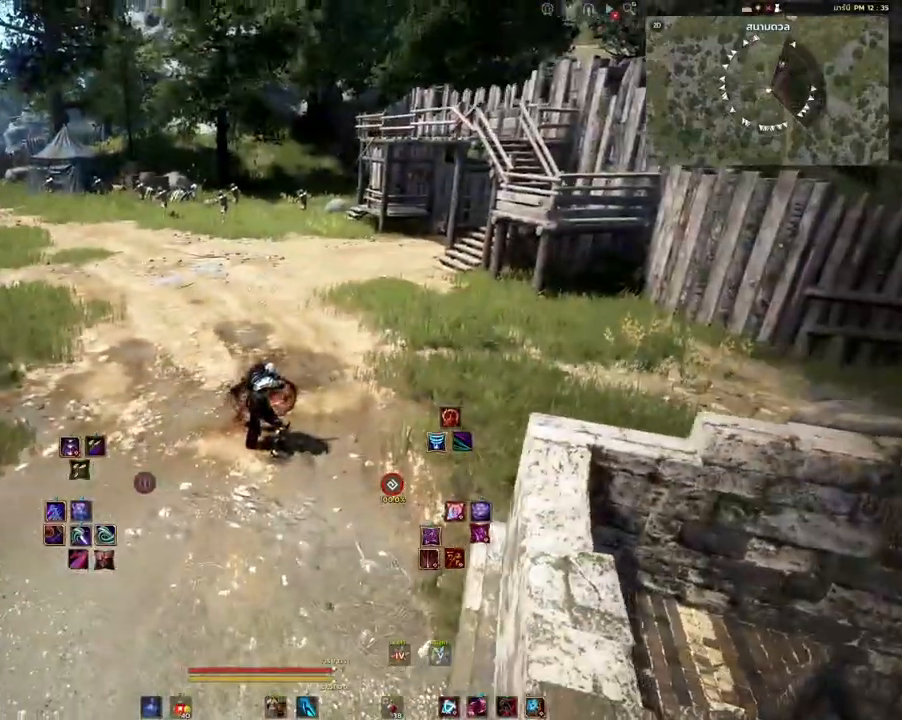
{"keys": [], "mouse": [], "events": []}
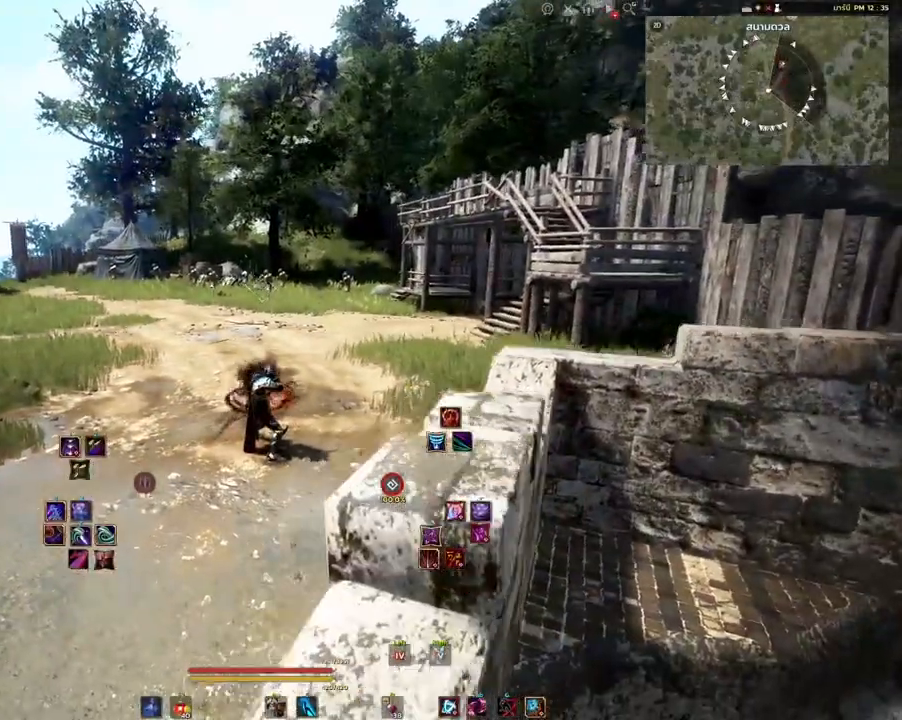
{"keys": [], "mouse": [], "events": []}
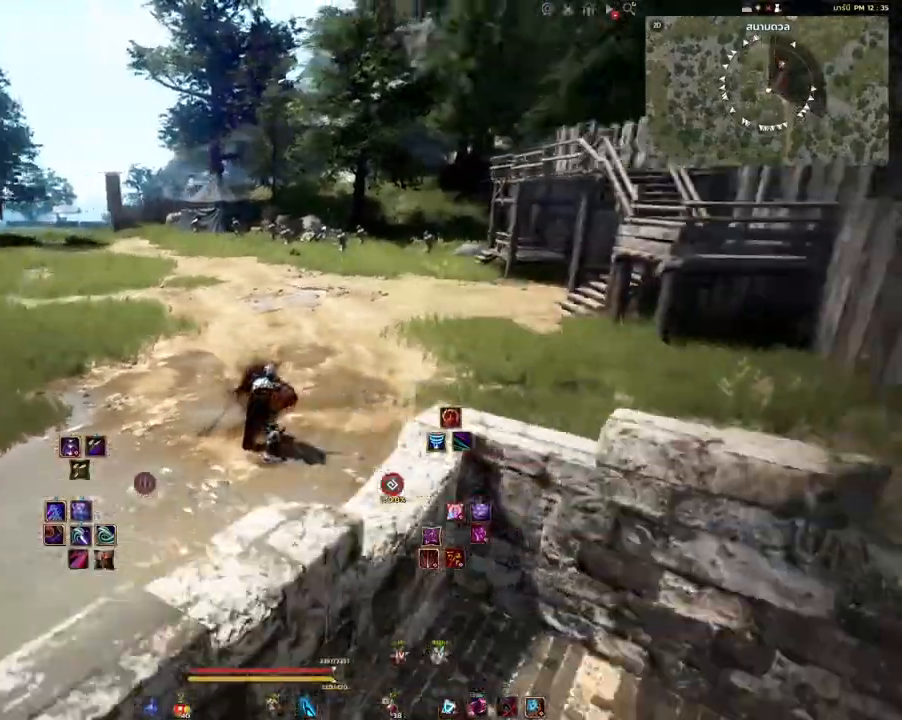
{"keys": [], "mouse": [], "events": []}
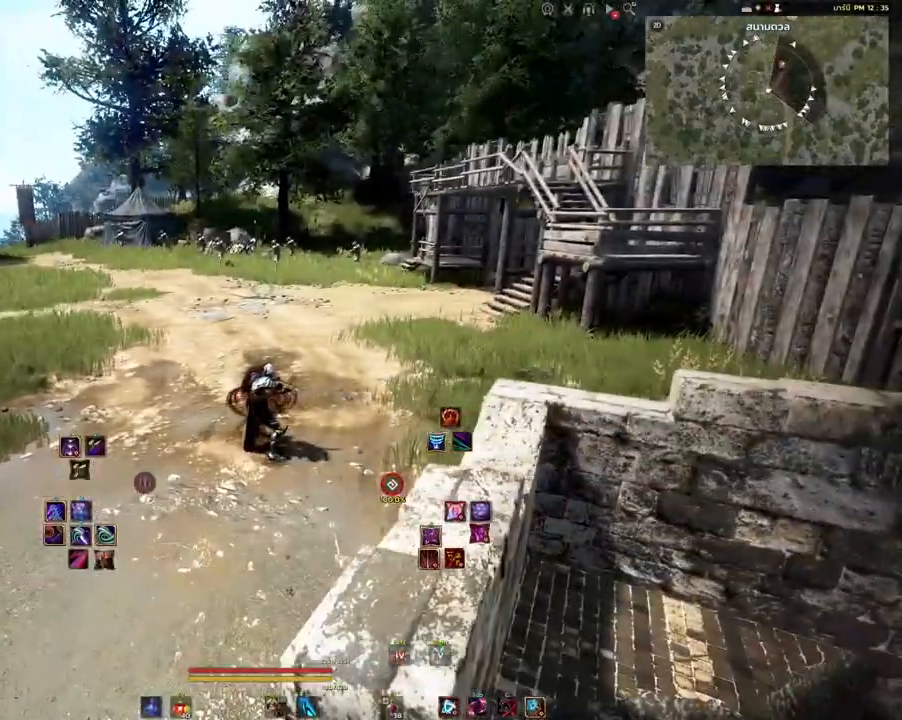
{"keys": ["q", "w"], "mouse": [], "events": [[367, "w", "down"], [450, "q", "down"]]}
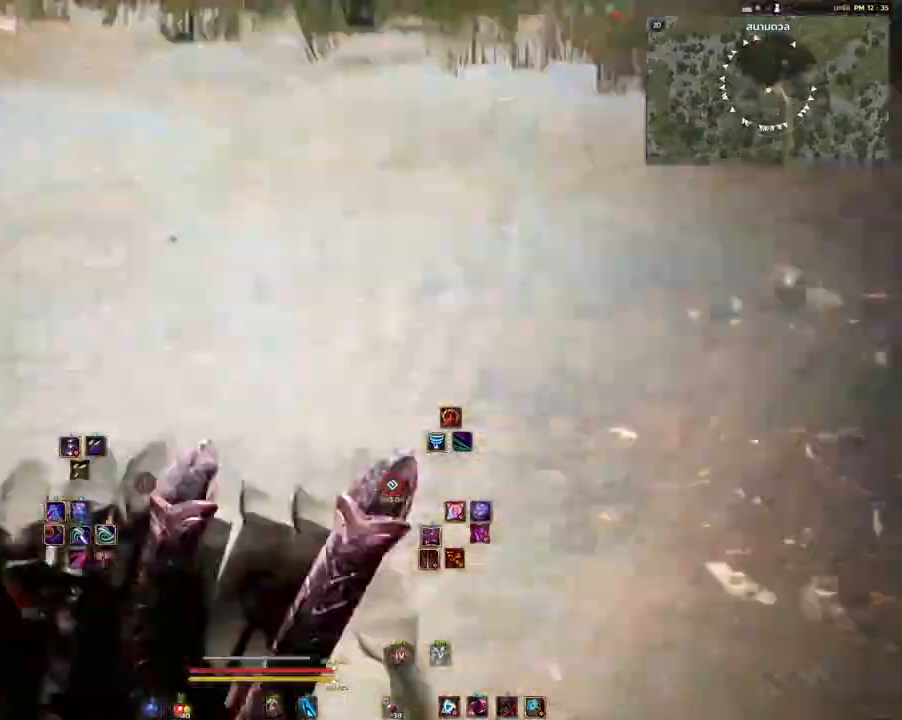
{"keys": [], "mouse": [], "events": [[417, "q", "up"], [417, "w", "up"]]}
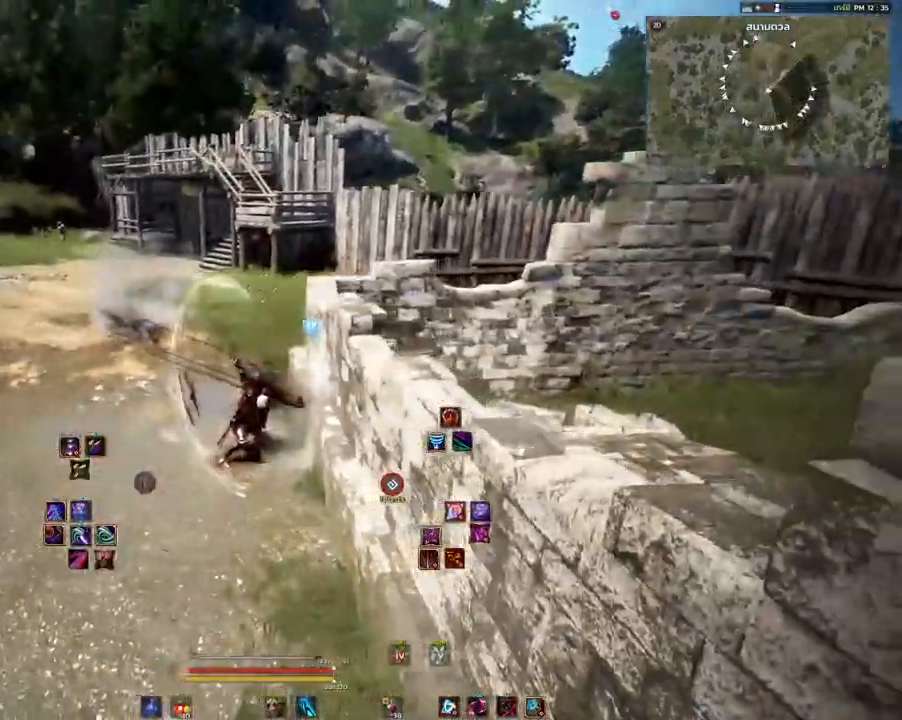
{"keys": [], "mouse": [], "events": []}
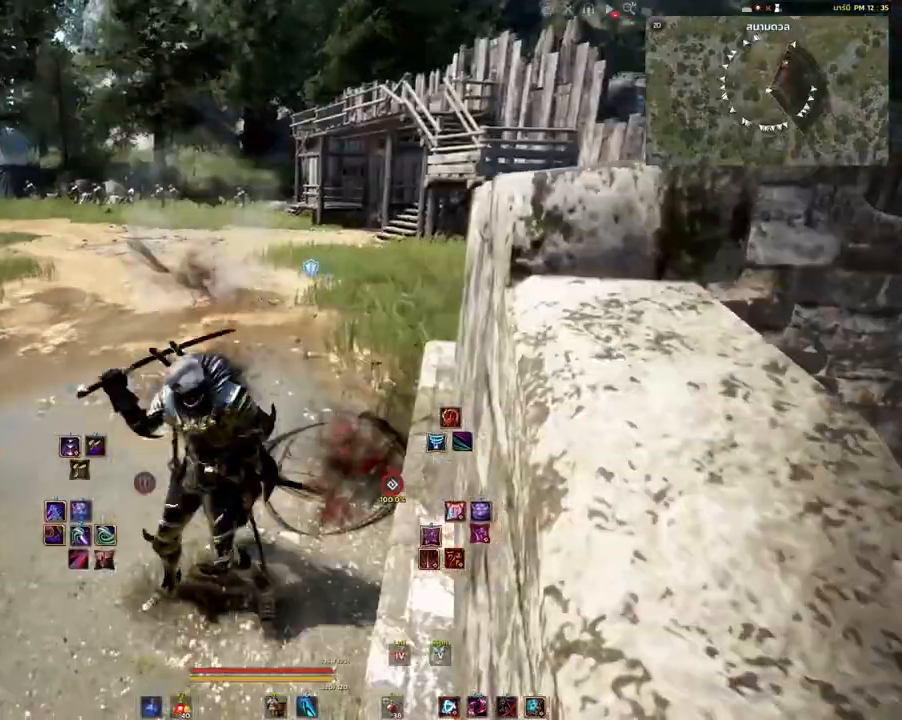
{"keys": [], "mouse": [], "events": []}
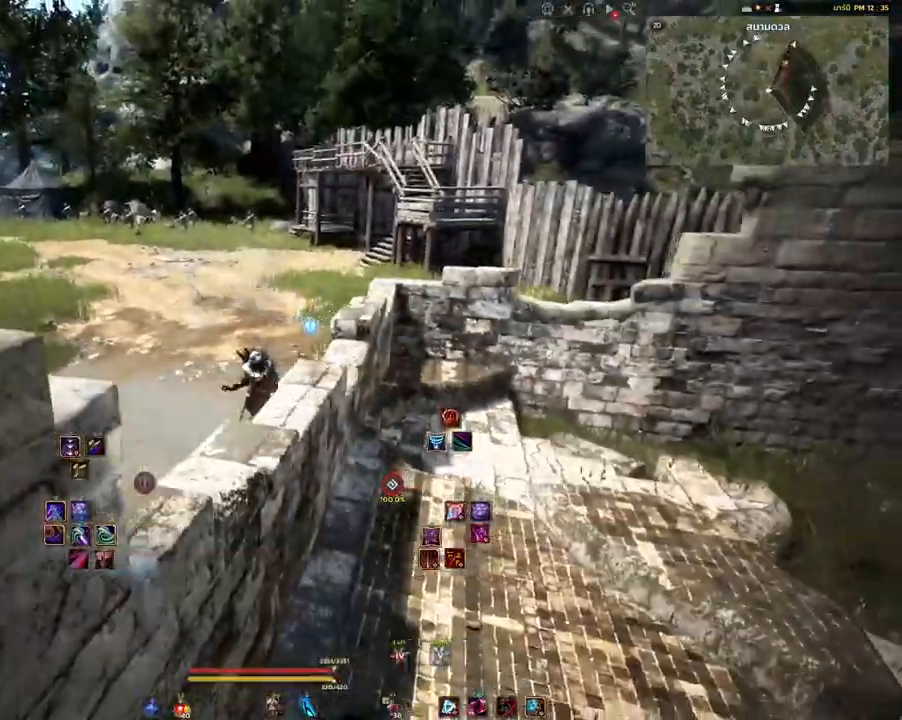
{"keys": [], "mouse": [], "events": []}
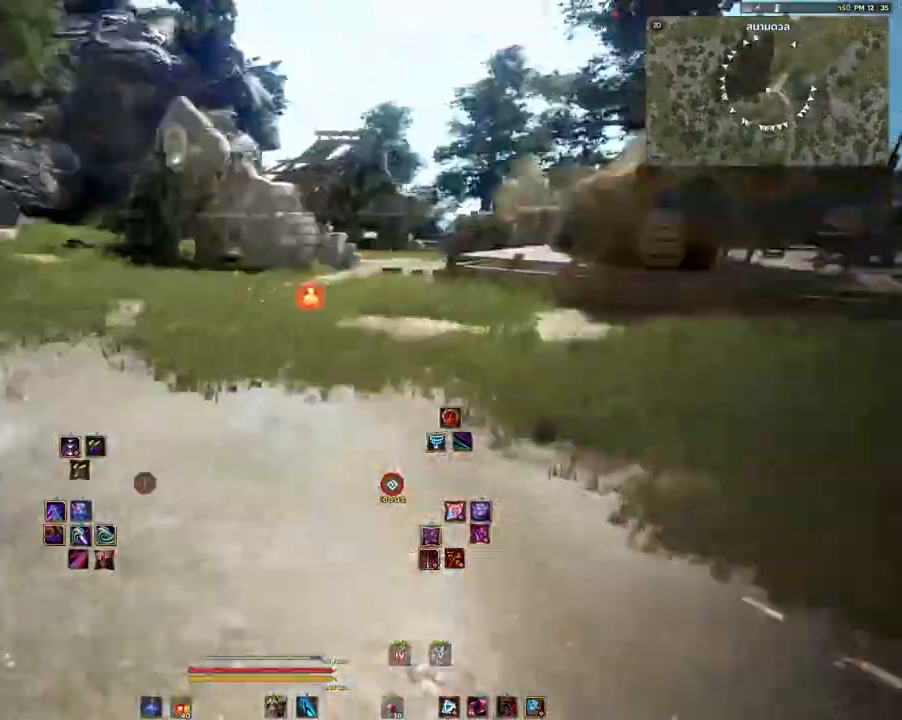
{"keys": ["q", "w"], "mouse": [], "events": [[83, "w", "down"], [167, "q", "down"]]}